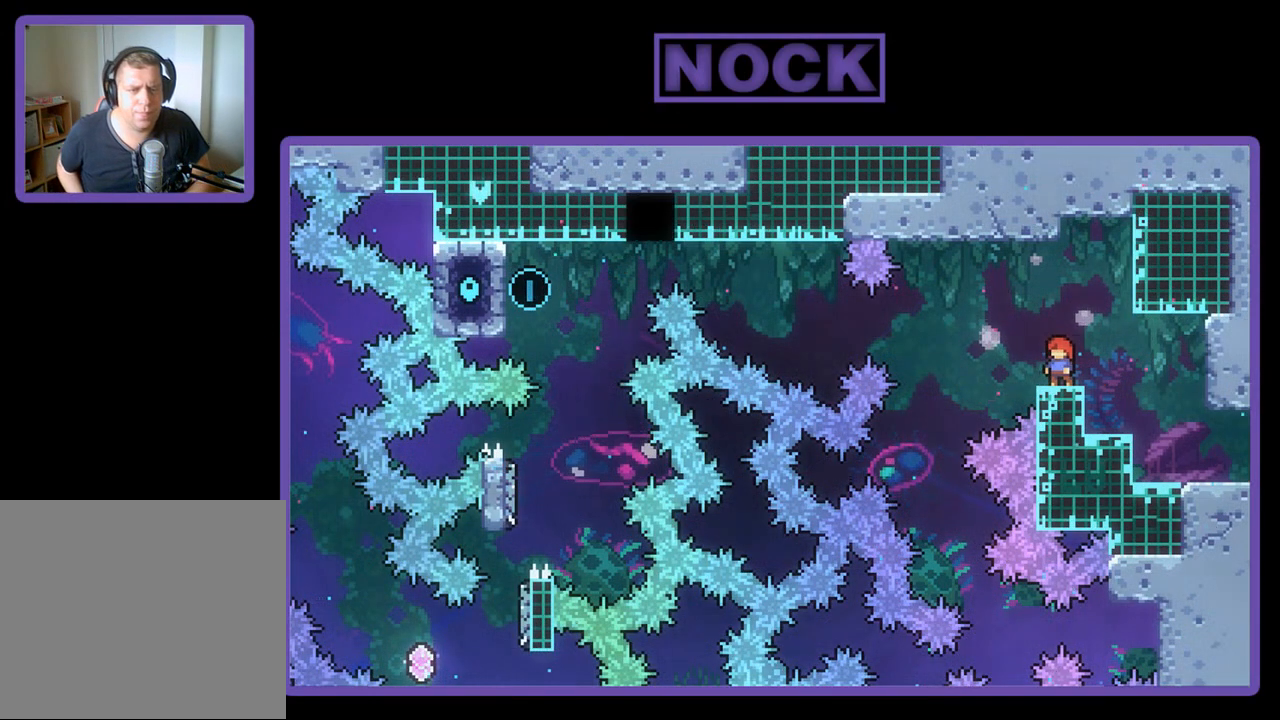
Gameplay with a controller (PlayStation layout); each line is a JSON object with the inputs held at the frame after it. "events" lists button and stick changes between this image and that frame as [ms after this image, input, new state], when the widget could be followed in between. Not read: right_stick.
{"buttons": ["DPAD_RIGHT"], "left_stick": "center", "events": [[17, "DPAD_RIGHT", "down"]]}
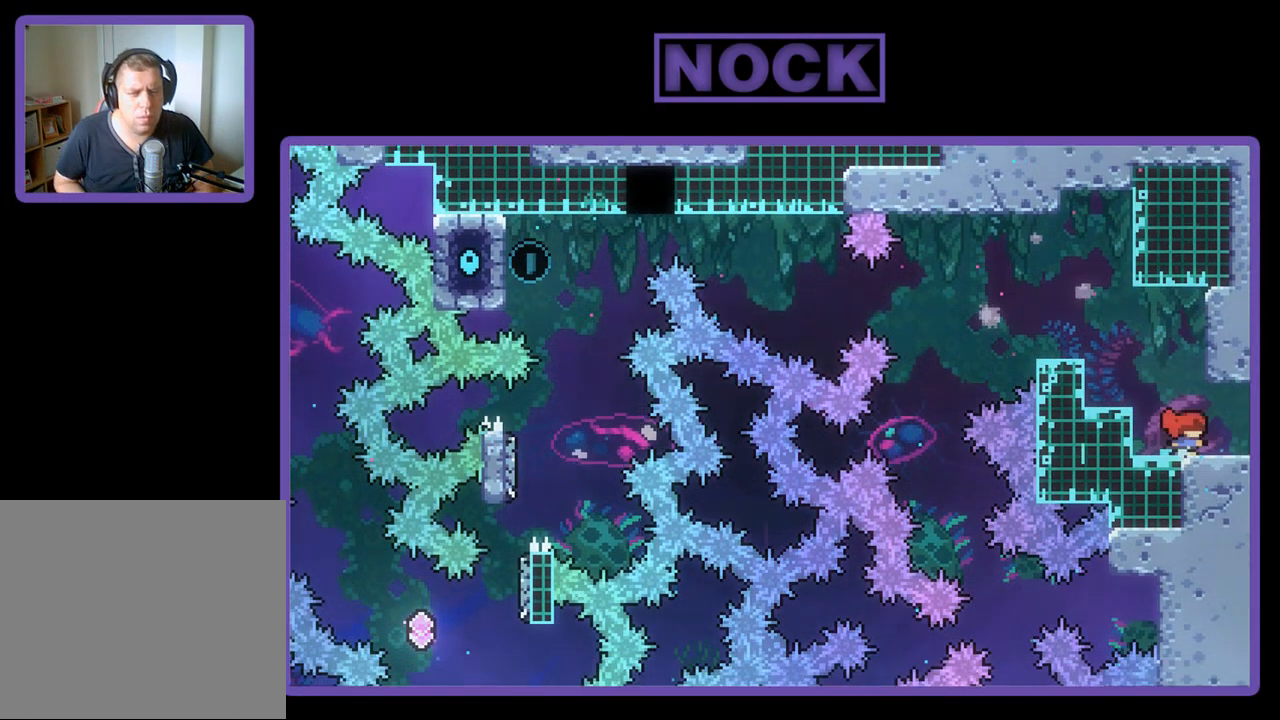
{"buttons": ["DPAD_RIGHT"], "left_stick": "center", "events": []}
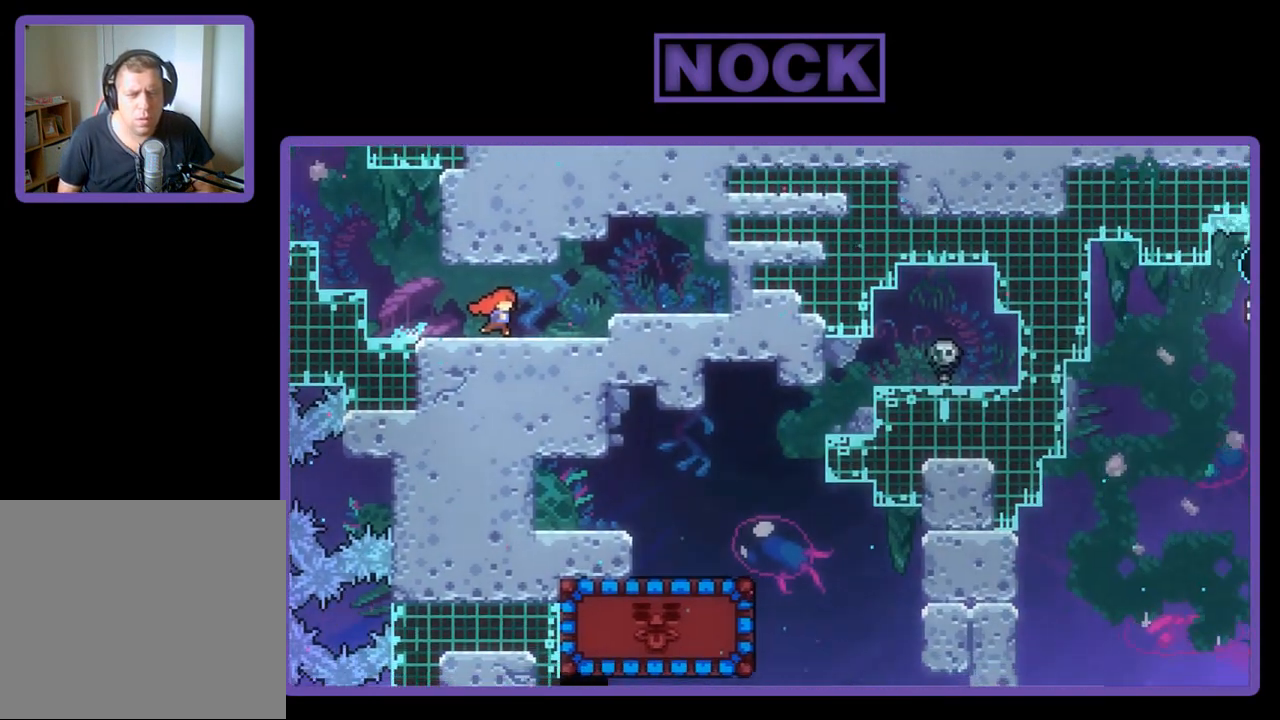
{"buttons": [], "left_stick": "center", "events": [[50, "DPAD_RIGHT", "up"]]}
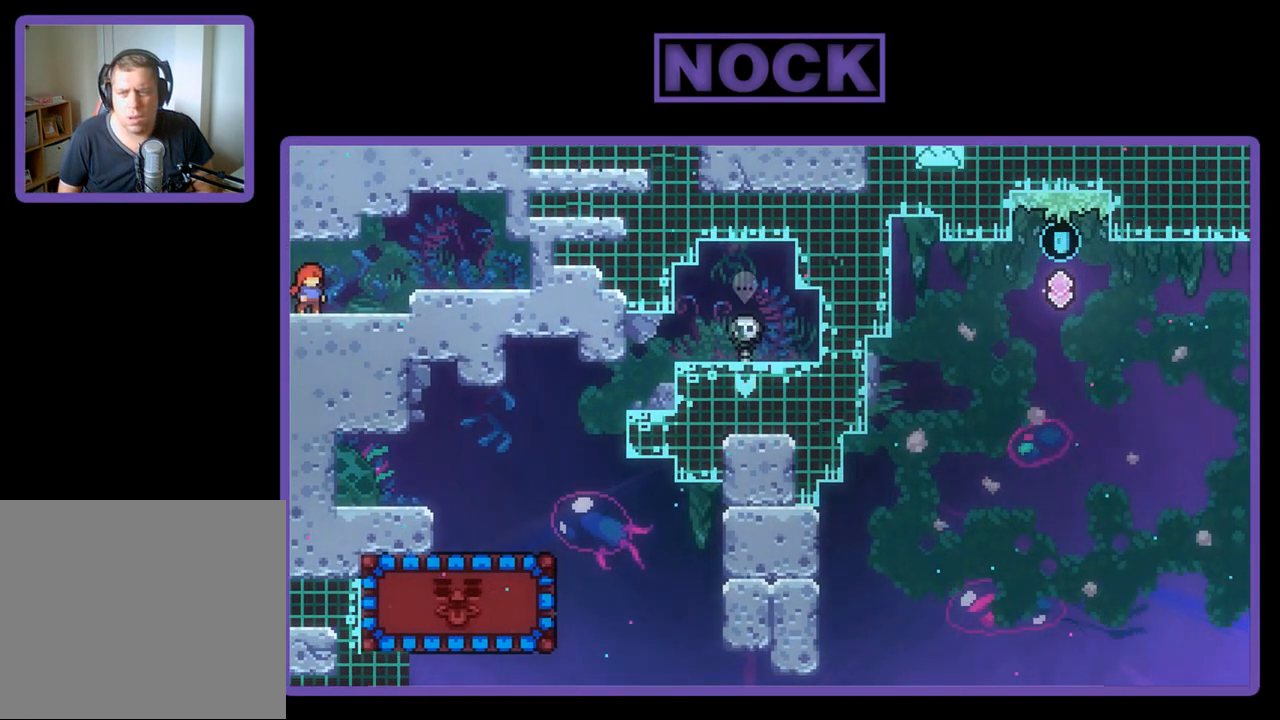
{"buttons": ["CROSS", "R2", "DPAD_LEFT"], "left_stick": "center", "events": [[17, "DPAD_RIGHT", "down"], [150, "R2", "down"], [183, "DPAD_RIGHT", "up"], [350, "DPAD_LEFT", "down"], [417, "CROSS", "down"]]}
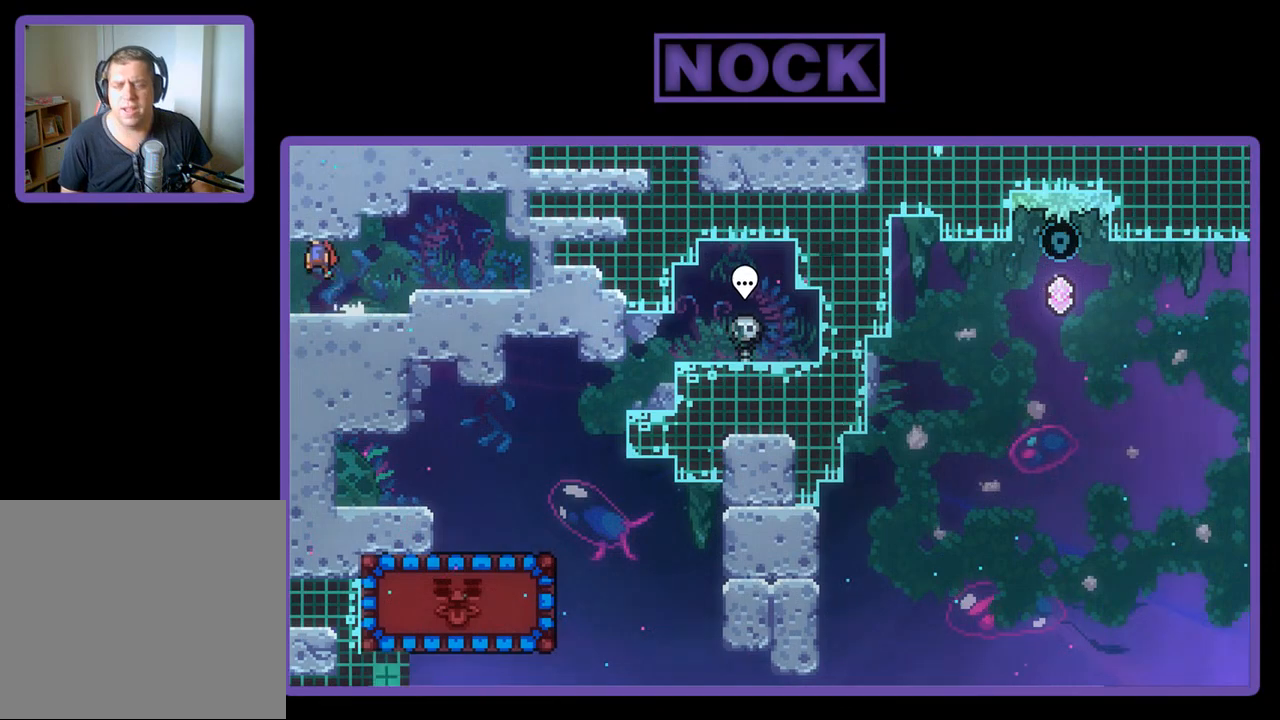
{"buttons": [], "left_stick": "center", "events": [[83, "CROSS", "up"], [217, "R2", "up"], [483, "DPAD_LEFT", "up"]]}
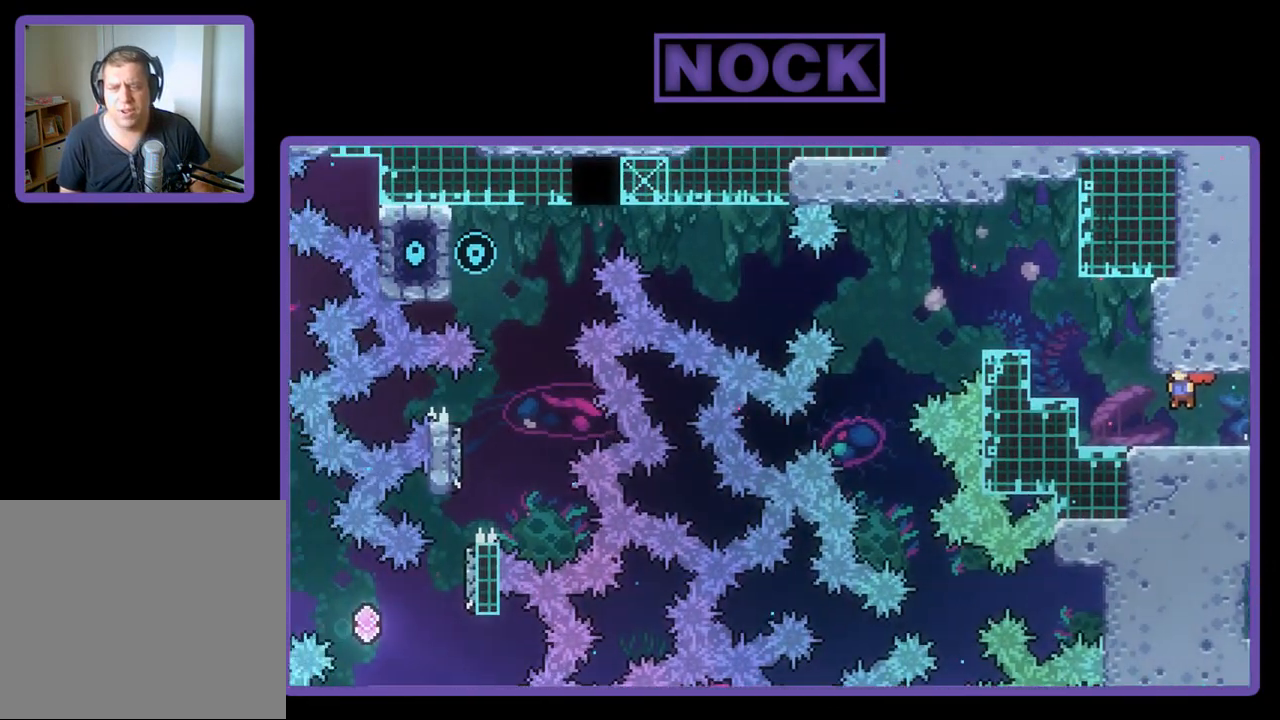
{"buttons": ["CROSS", "R2", "DPAD_LEFT"], "left_stick": "center", "events": [[17, "R2", "down"], [150, "DPAD_LEFT", "down"], [483, "CROSS", "down"]]}
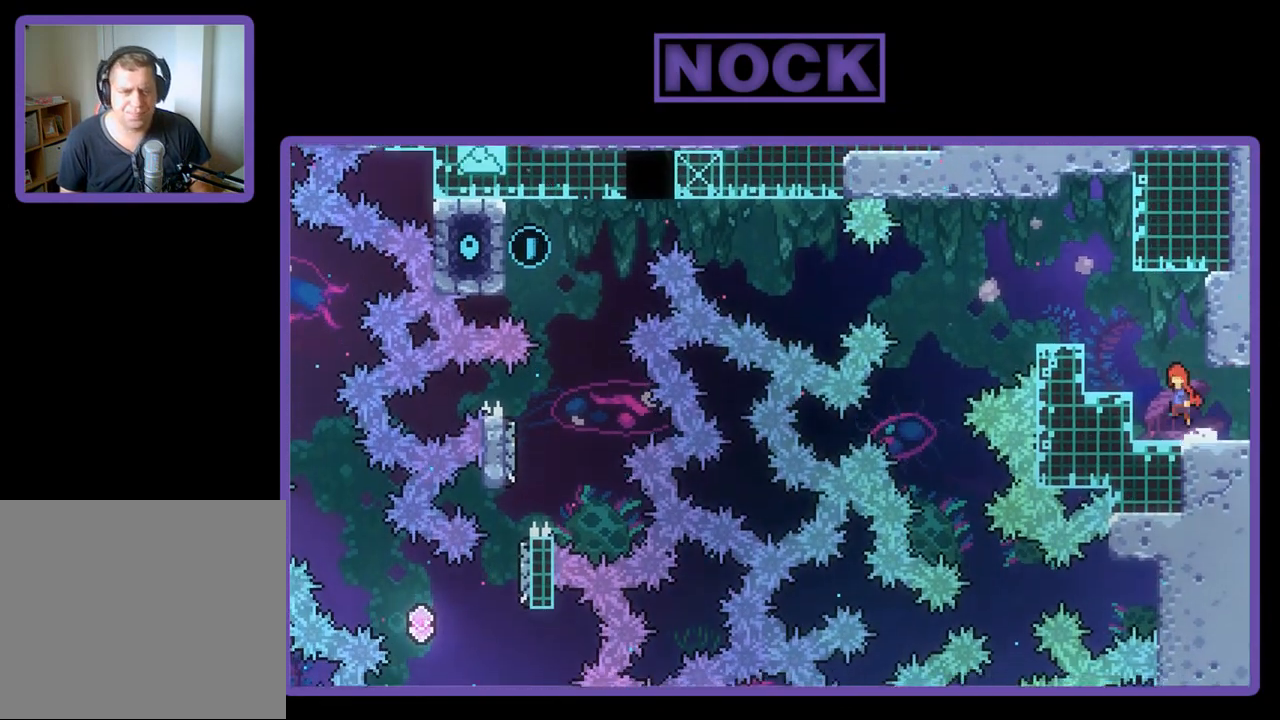
{"buttons": ["R2"], "left_stick": "center", "events": [[50, "R2", "up"], [283, "R2", "down"], [317, "CROSS", "up"], [417, "DPAD_LEFT", "up"]]}
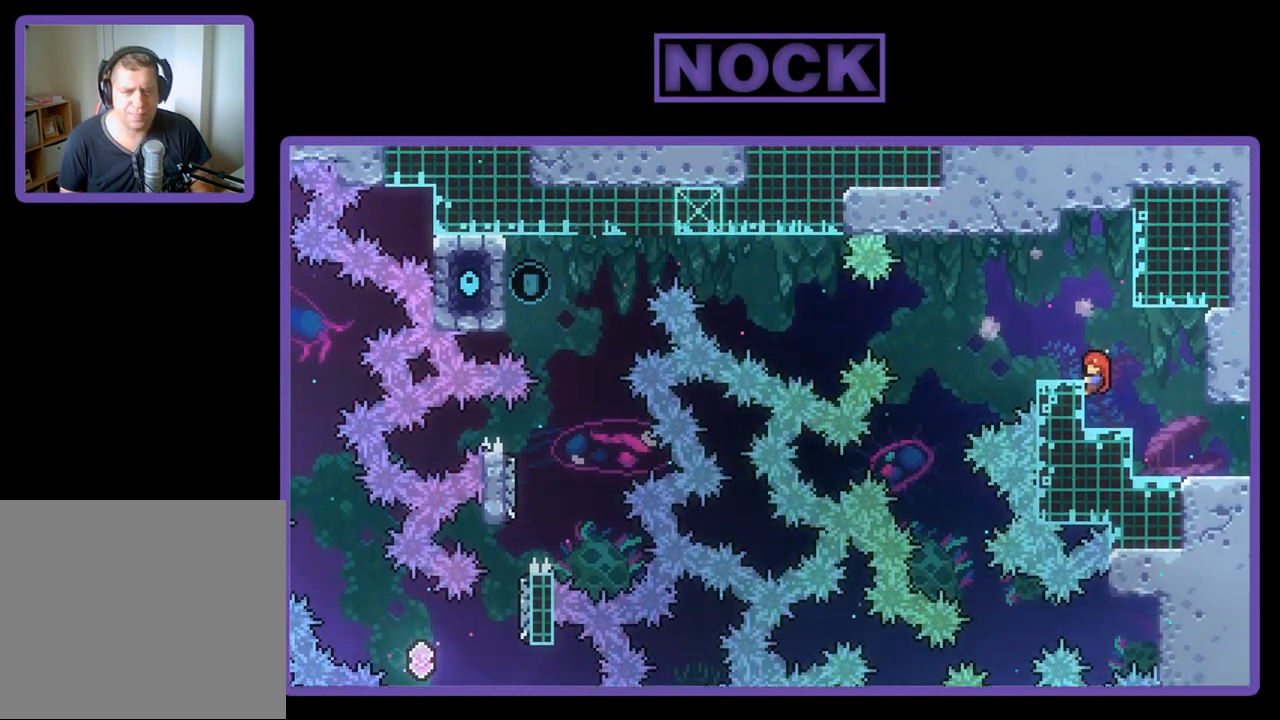
{"buttons": [], "left_stick": "center", "events": [[50, "CROSS", "down"], [117, "DPAD_LEFT", "down"], [183, "CROSS", "up"], [250, "DPAD_LEFT", "up"], [283, "R2", "up"]]}
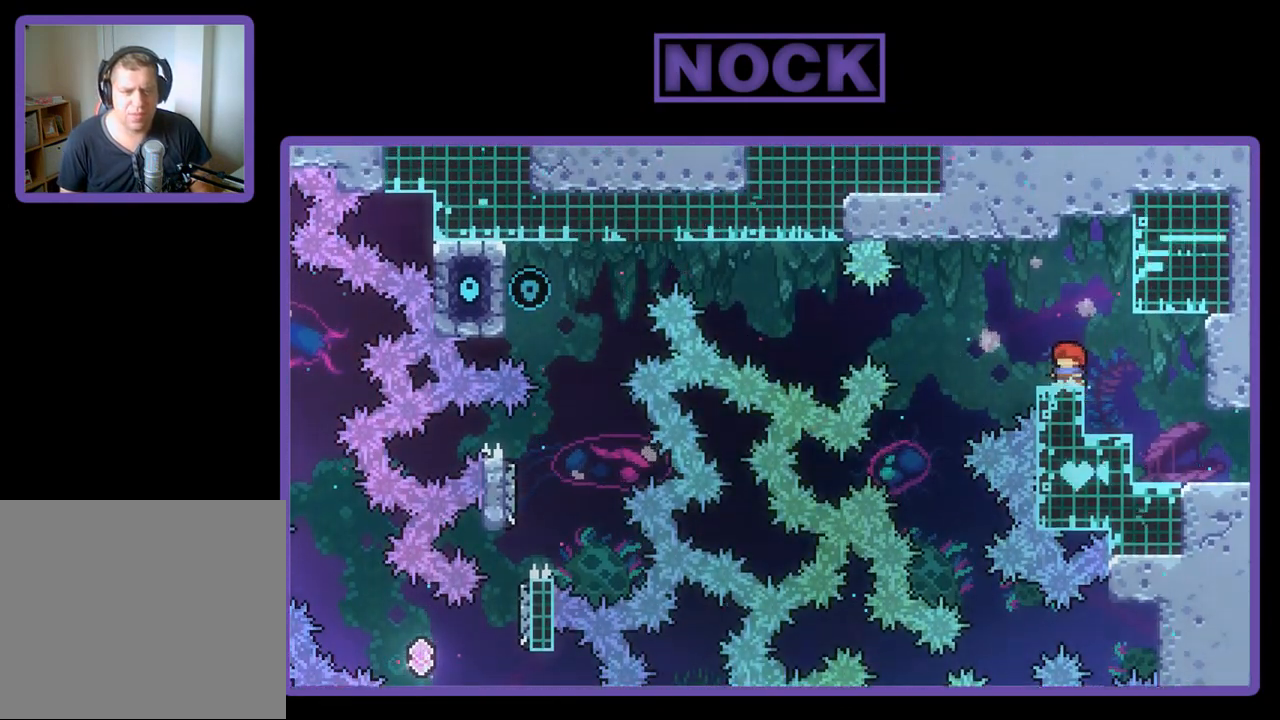
{"buttons": ["DPAD_LEFT"], "left_stick": "center", "events": [[83, "DPAD_LEFT", "down"], [83, "R2", "down"], [150, "CROSS", "down"], [283, "CROSS", "up"], [283, "R2", "up"]]}
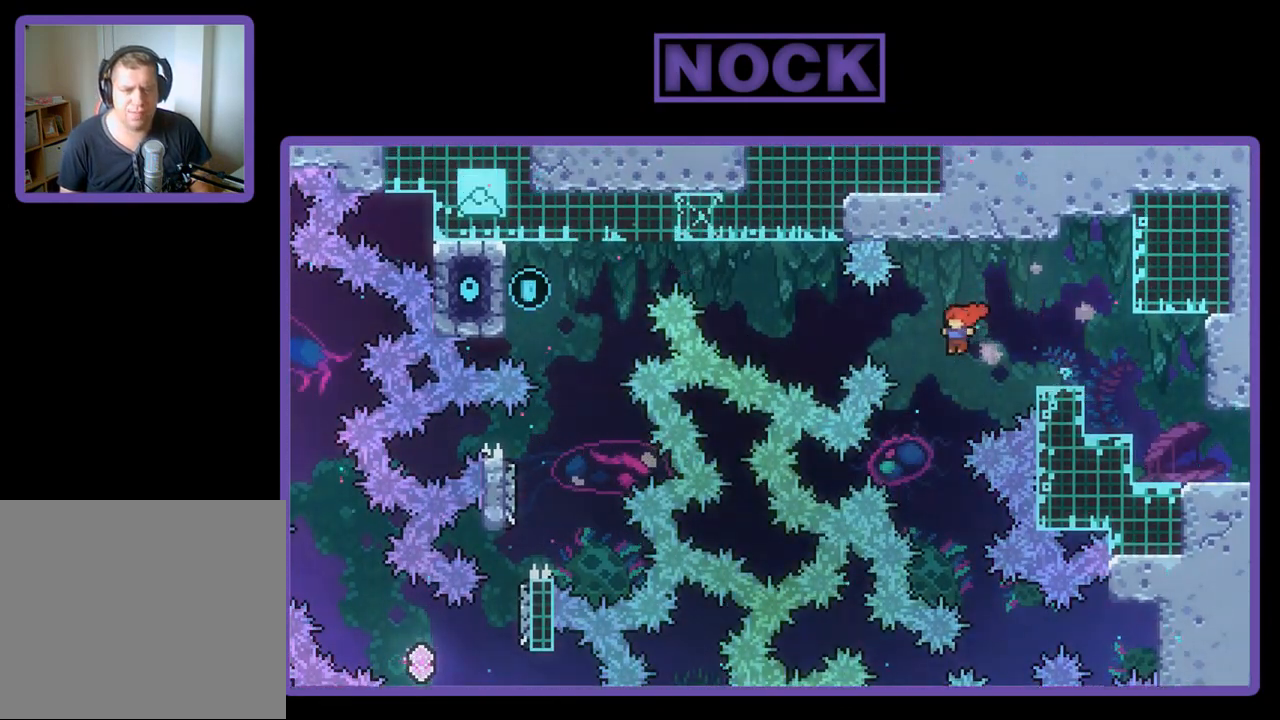
{"buttons": ["DPAD_RIGHT"], "left_stick": "center", "events": [[83, "DPAD_LEFT", "up"], [317, "DPAD_RIGHT", "down"]]}
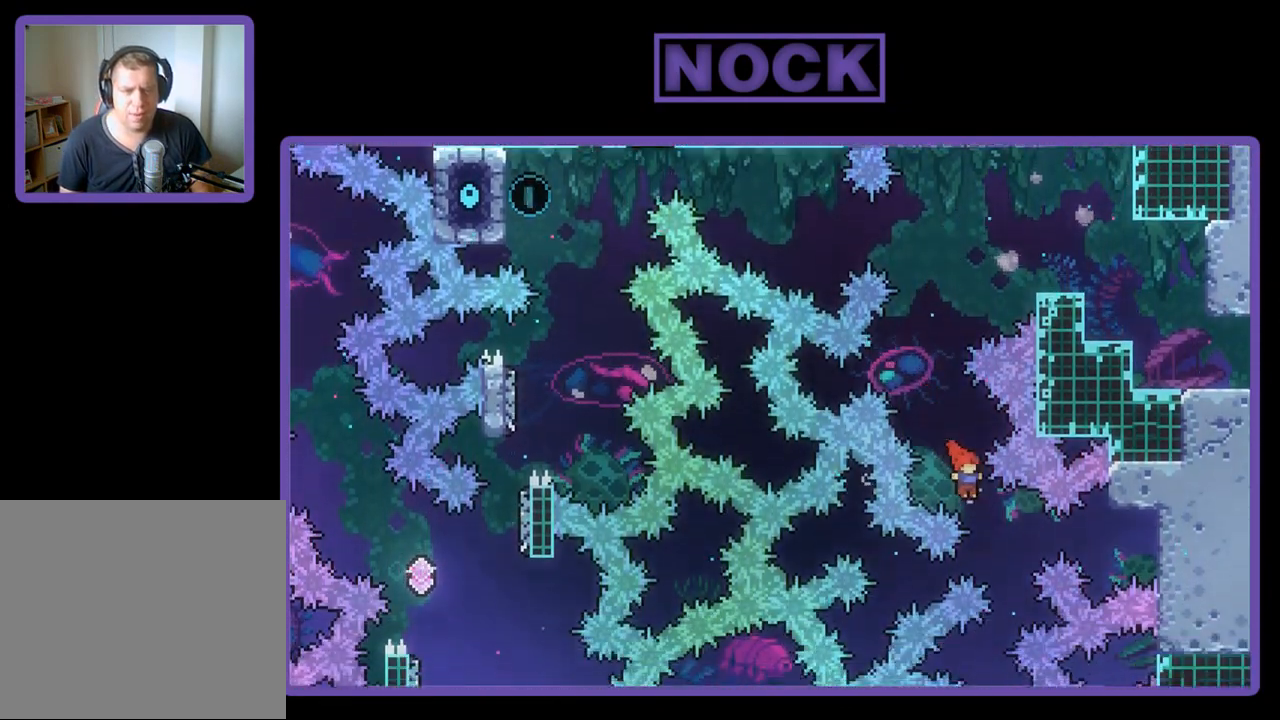
{"buttons": ["R2", "DPAD_RIGHT"], "left_stick": "center", "events": [[150, "CIRCLE", "down"], [150, "R2", "down"], [350, "CIRCLE", "up"]]}
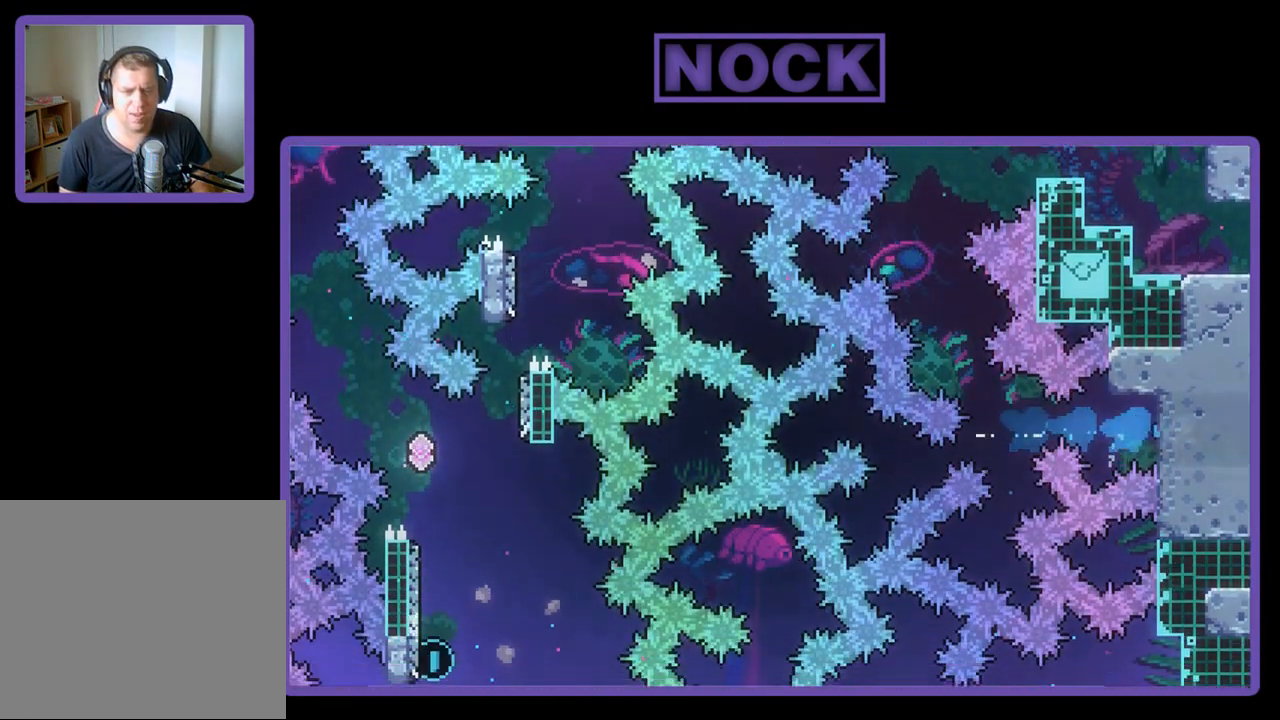
{"buttons": ["R2"], "left_stick": "center", "events": [[283, "DPAD_RIGHT", "up"]]}
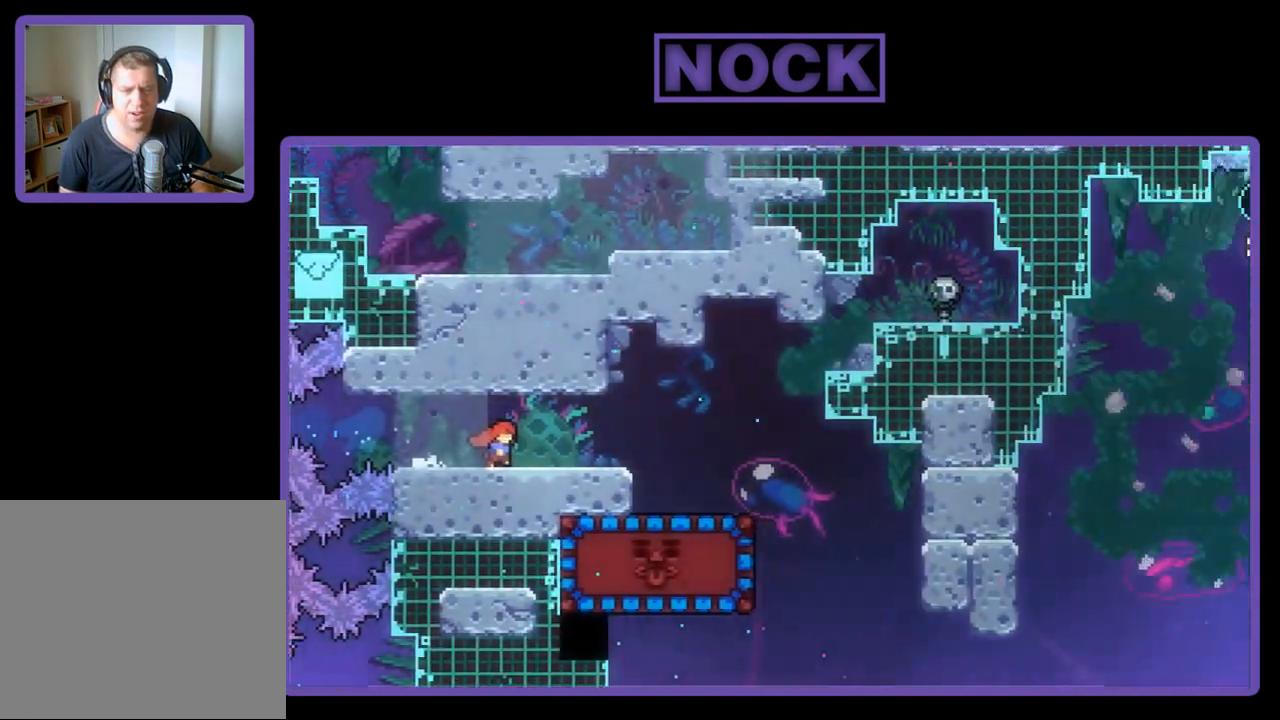
{"buttons": ["R2", "DPAD_RIGHT"], "left_stick": "center", "events": [[283, "DPAD_RIGHT", "down"]]}
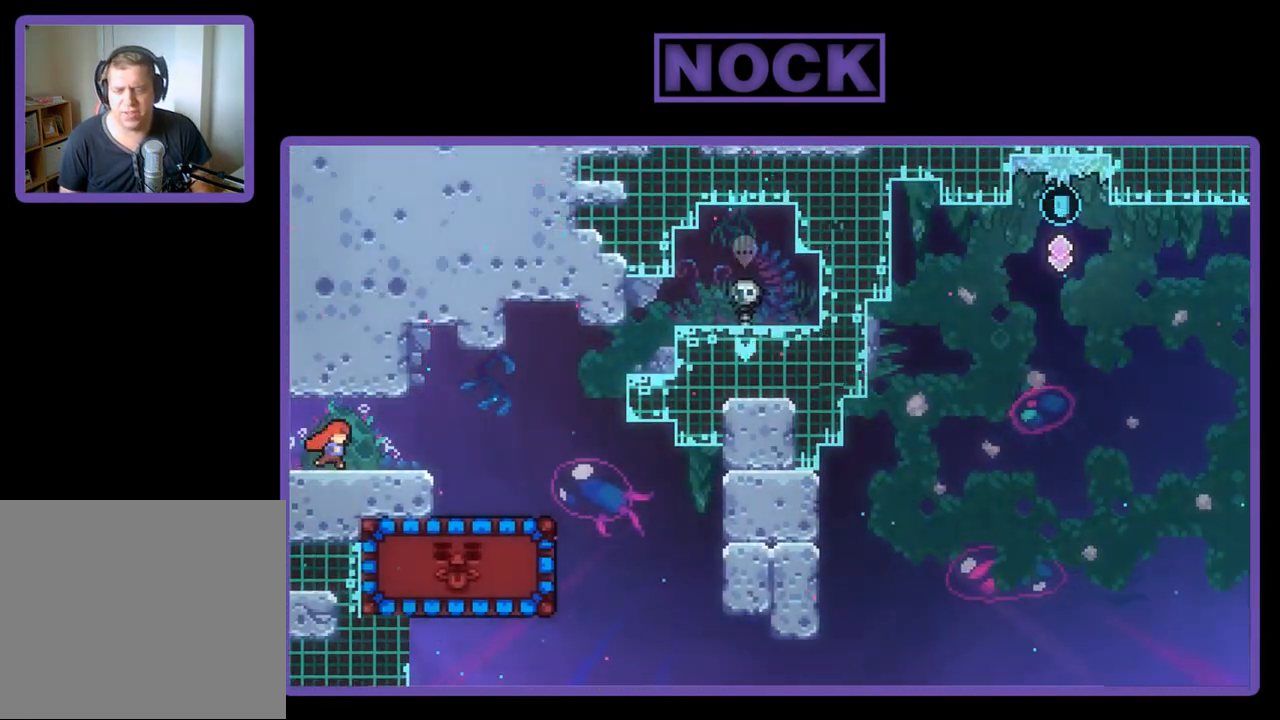
{"buttons": ["R2"], "left_stick": "center", "events": [[150, "DPAD_RIGHT", "up"]]}
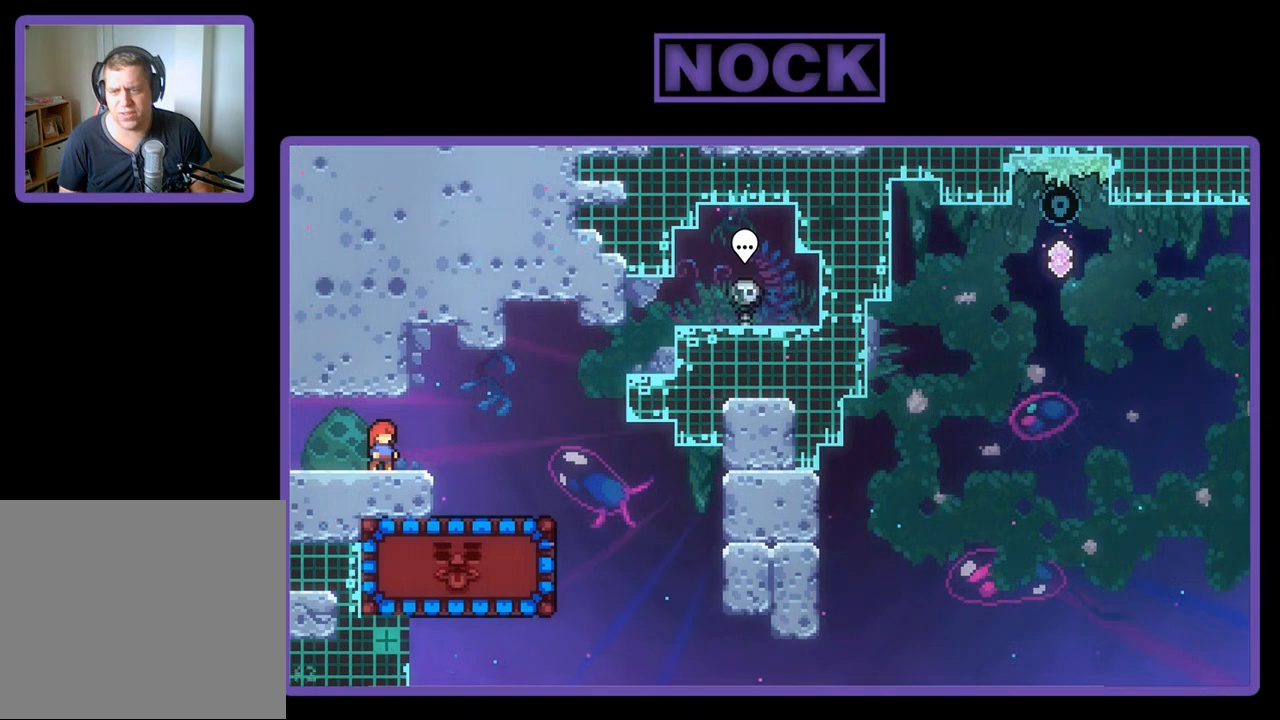
{"buttons": ["CROSS", "R2", "DPAD_RIGHT"], "left_stick": "center", "events": [[250, "DPAD_RIGHT", "down"], [450, "CROSS", "down"]]}
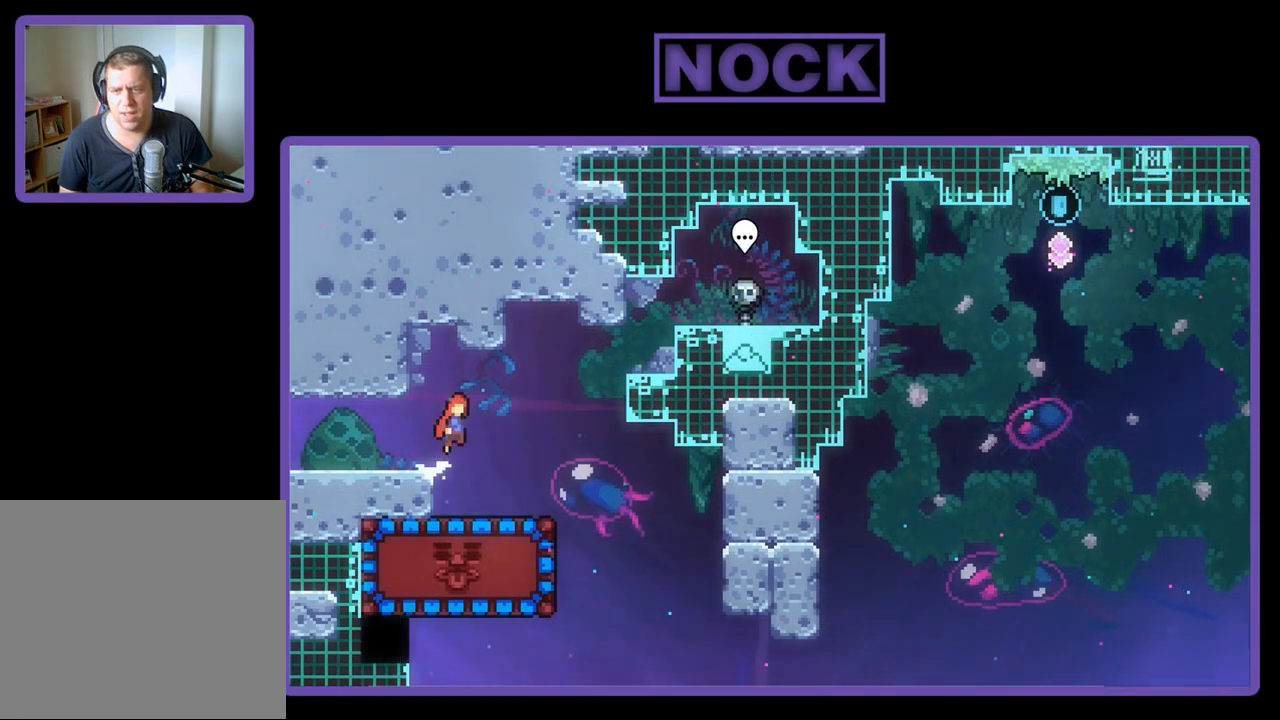
{"buttons": ["CIRCLE", "R2", "DPAD_UP", "DPAD_RIGHT"], "left_stick": "center", "events": [[183, "CROSS", "up"], [250, "DPAD_UP", "down"], [383, "CIRCLE", "down"]]}
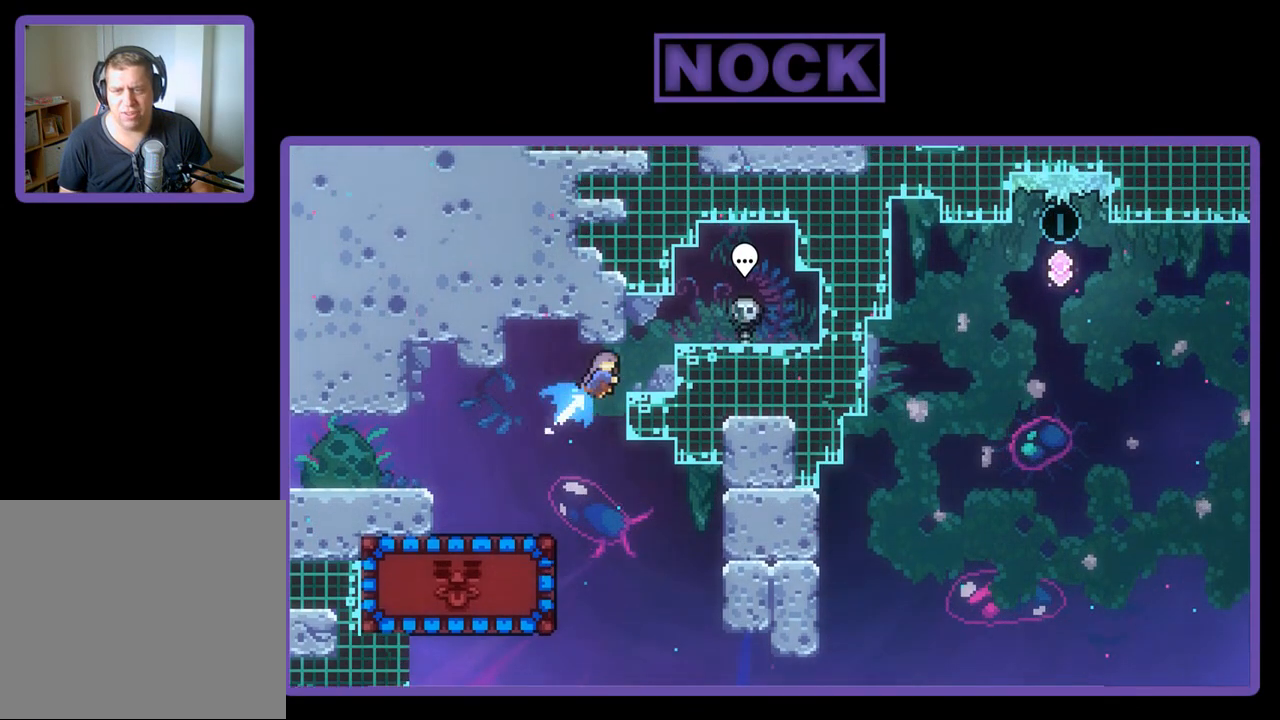
{"buttons": ["DPAD_UP", "DPAD_RIGHT"], "left_stick": "center", "events": [[83, "CIRCLE", "up"], [283, "CROSS", "down"], [283, "DPAD_UP", "up"], [383, "DPAD_UP", "down"], [383, "R2", "up"], [483, "CROSS", "up"]]}
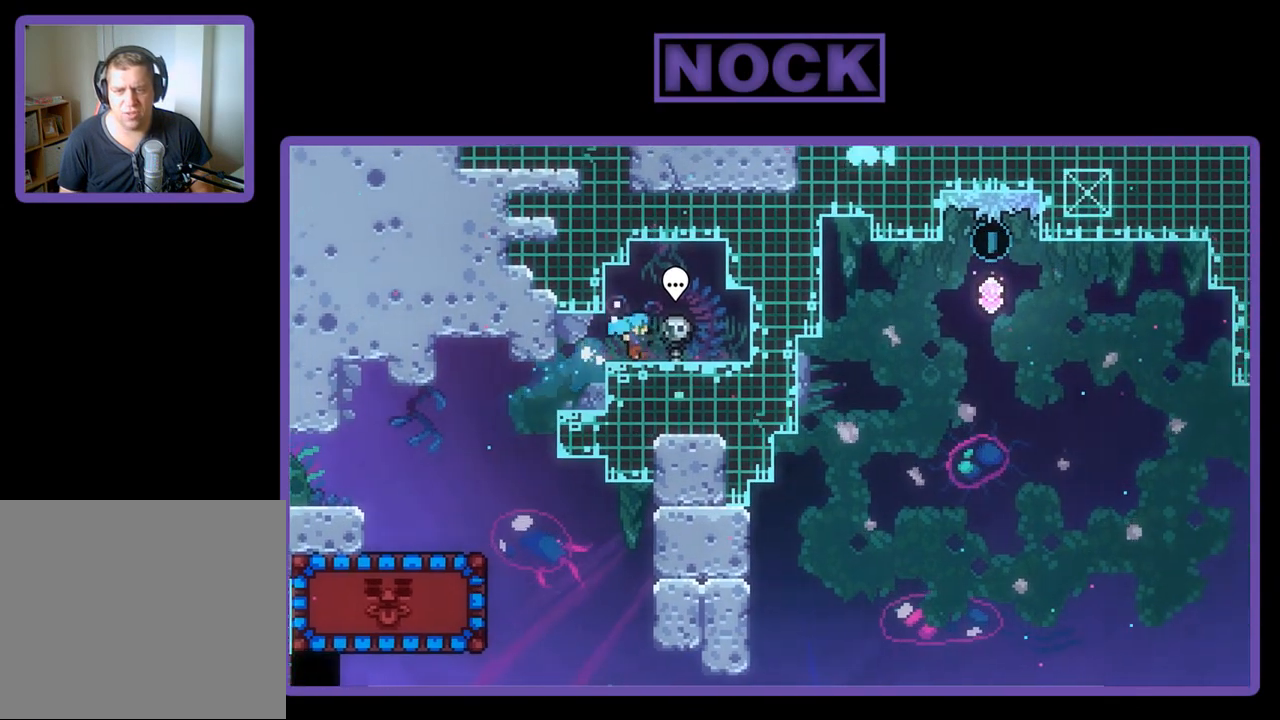
{"buttons": ["CIRCLE"], "left_stick": "center", "events": [[17, "DPAD_UP", "up"], [83, "DPAD_RIGHT", "up"], [317, "DPAD_RIGHT", "down"], [383, "DPAD_RIGHT", "up"], [483, "CIRCLE", "down"]]}